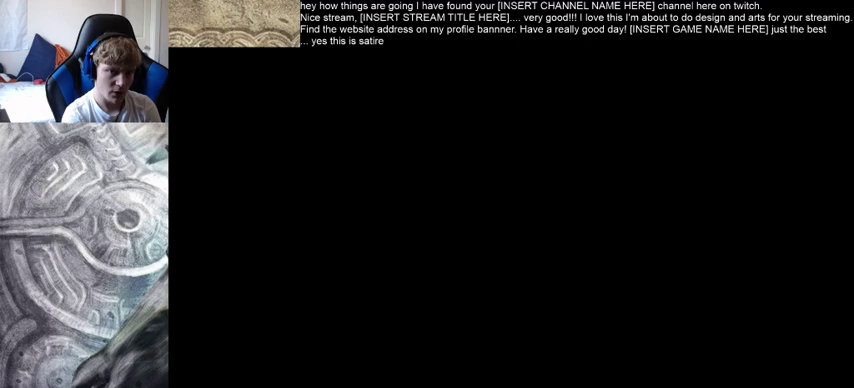
Gameplay with a controller (Xbox layout); each line is a JSON object with the inputs held at the frame after it. "events" lists button and stick changes between this image and that frame as [ms after this image, input, new state], when the widget could be followed in between. Not read: L3 R3.
{"buttons": [], "left_stick": "center", "right_stick": "center", "events": [[33, "A", "down"], [167, "A", "up"], [233, "A", "down"], [500, "A", "up"]]}
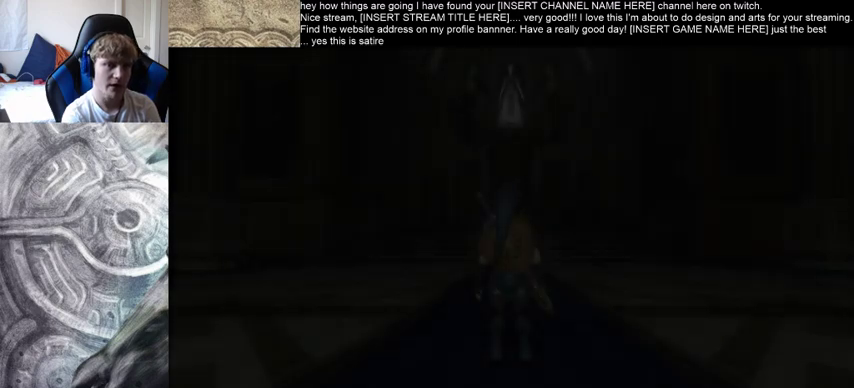
{"buttons": ["A"], "left_stick": "center", "right_stick": "center", "events": [[67, "A", "down"], [200, "A", "up"], [267, "A", "down"], [367, "A", "up"], [467, "A", "down"]]}
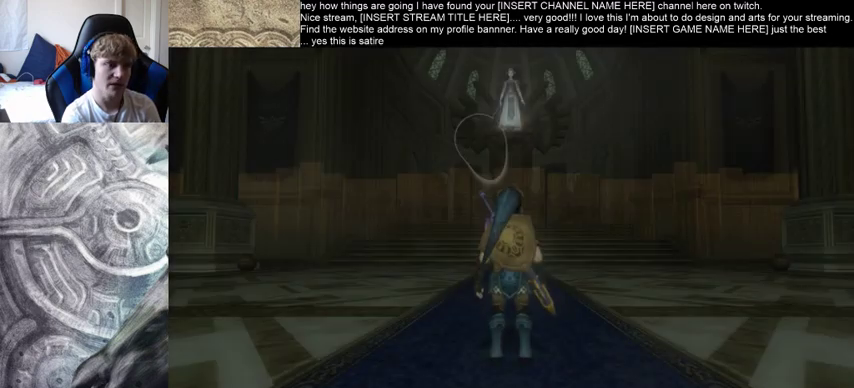
{"buttons": [], "left_stick": "center", "right_stick": "center", "events": [[67, "A", "up"], [133, "A", "down"], [267, "A", "up"]]}
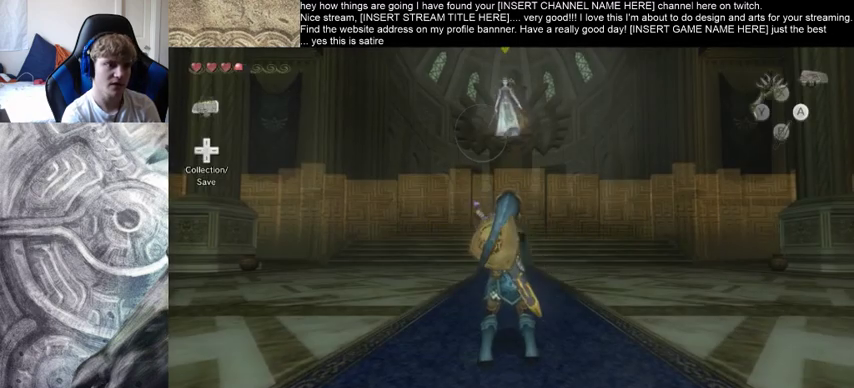
{"buttons": [], "left_stick": "down", "right_stick": "center"}
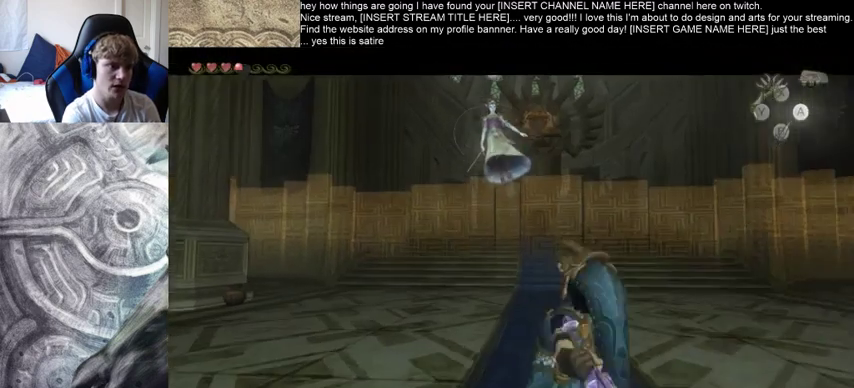
{"buttons": [], "left_stick": "left", "right_stick": "center", "events": [[67, "left_stick", "right"], [133, "left_stick", "up"], [233, "left_stick", "down"], [300, "left_stick", "up-right"], [467, "left_stick", "left"]]}
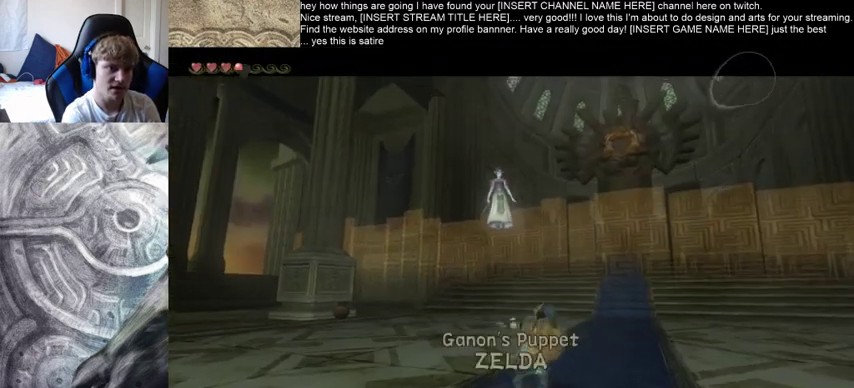
{"buttons": [], "left_stick": "center", "right_stick": "center", "events": [[33, "left_stick", "down-right"], [133, "left_stick", "up-right"], [233, "left_stick", "center"]]}
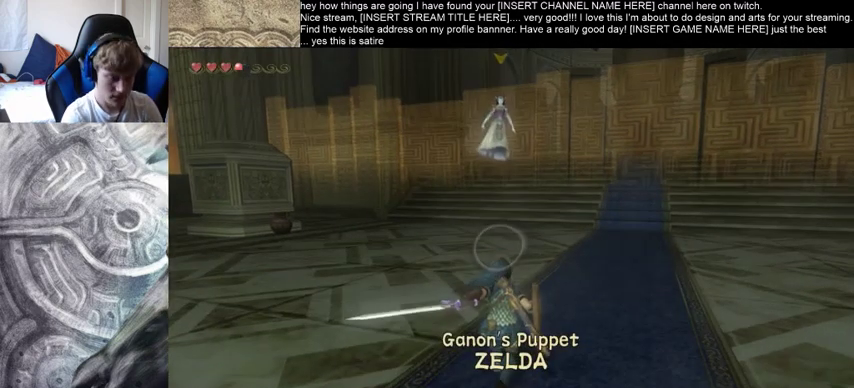
{"buttons": [], "left_stick": "center", "right_stick": "center", "events": []}
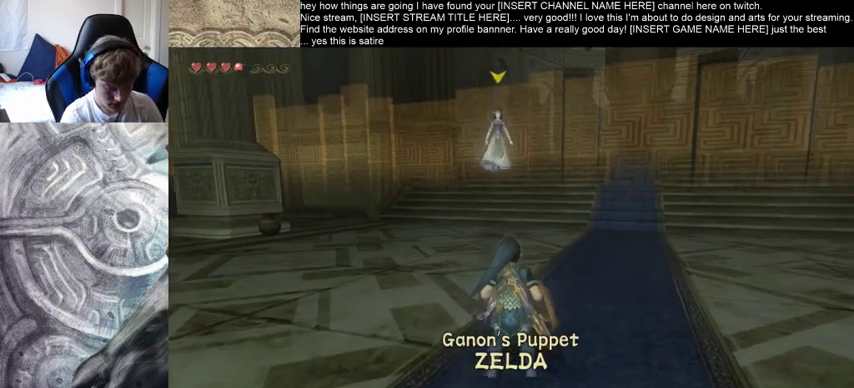
{"buttons": [], "left_stick": "center", "right_stick": "center", "events": []}
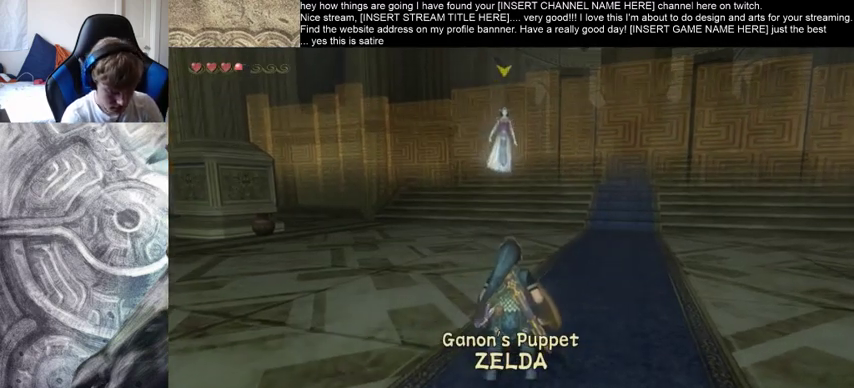
{"buttons": [], "left_stick": "center", "right_stick": "center", "events": []}
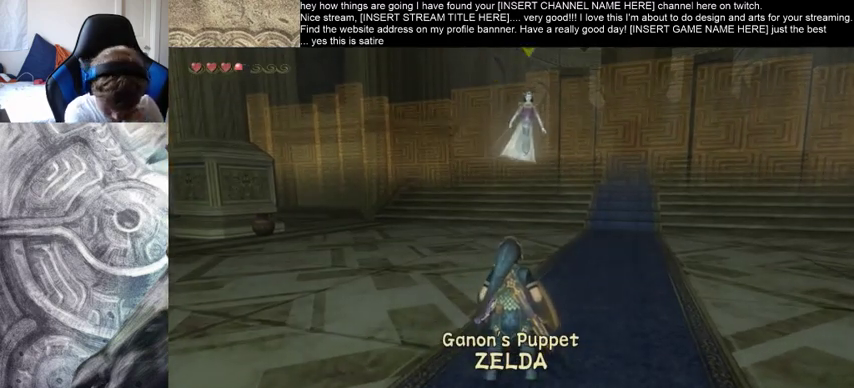
{"buttons": [], "left_stick": "center", "right_stick": "center", "events": []}
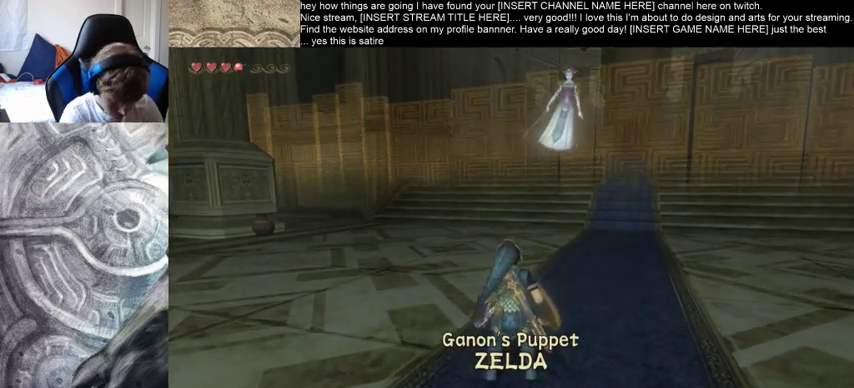
{"buttons": [], "left_stick": "center", "right_stick": "center", "events": []}
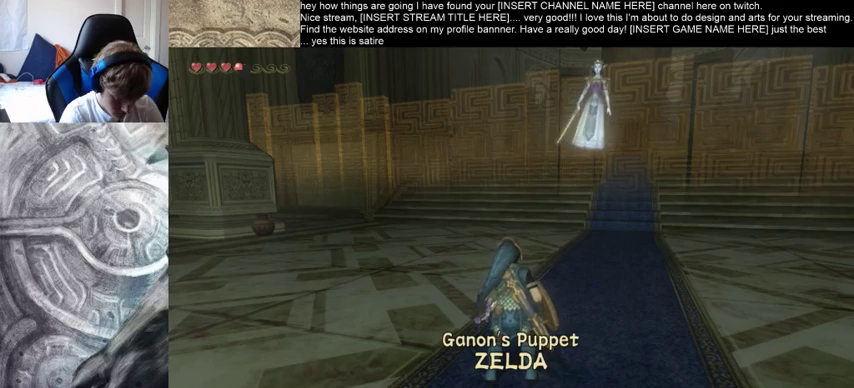
{"buttons": [], "left_stick": "center", "right_stick": "center", "events": []}
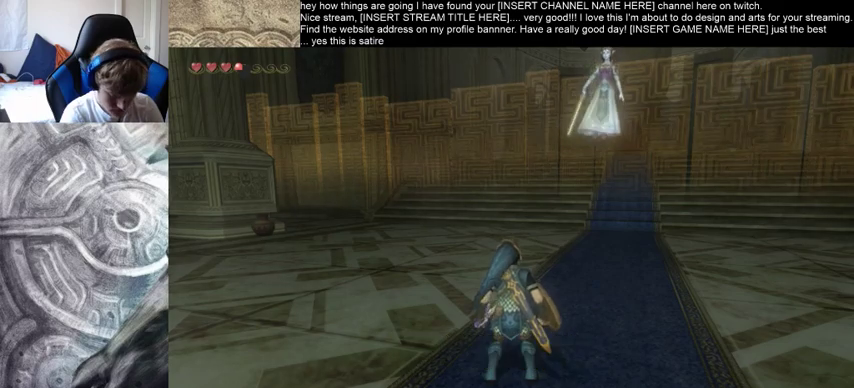
{"buttons": [], "left_stick": "center", "right_stick": "center", "events": []}
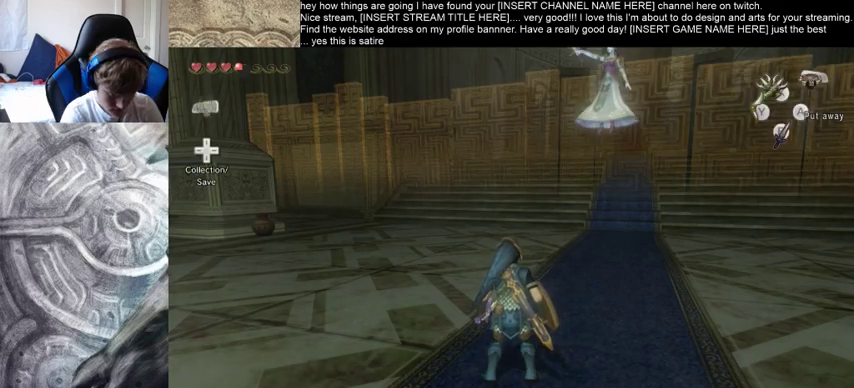
{"buttons": [], "left_stick": "up-right", "right_stick": "center", "events": [[367, "left_stick", "up"], [433, "left_stick", "up-right"]]}
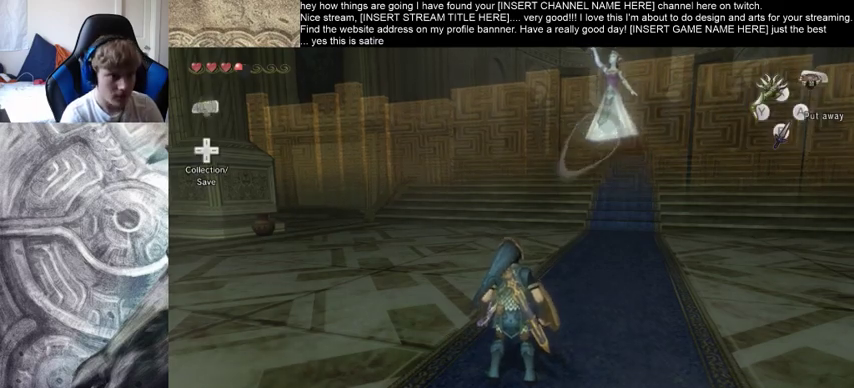
{"buttons": [], "left_stick": "up-right", "right_stick": "center", "events": []}
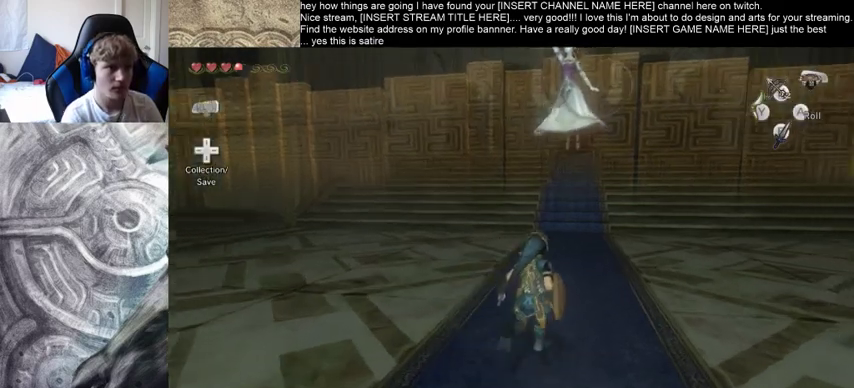
{"buttons": [], "left_stick": "center", "right_stick": "center", "events": [[67, "left_stick", "up"], [400, "left_stick", "center"]]}
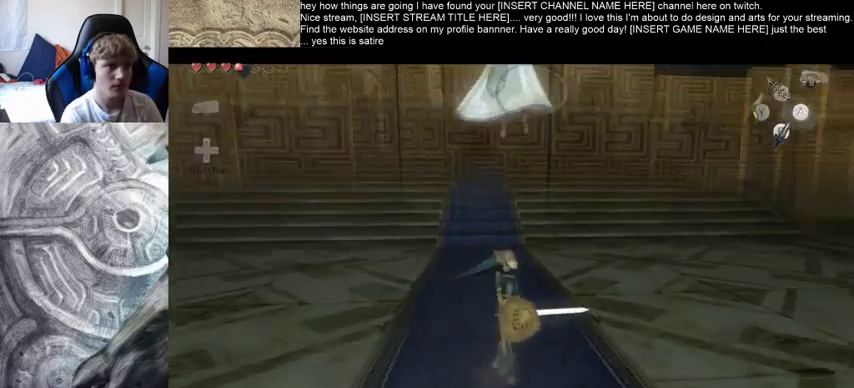
{"buttons": [], "left_stick": "center", "right_stick": "center", "events": []}
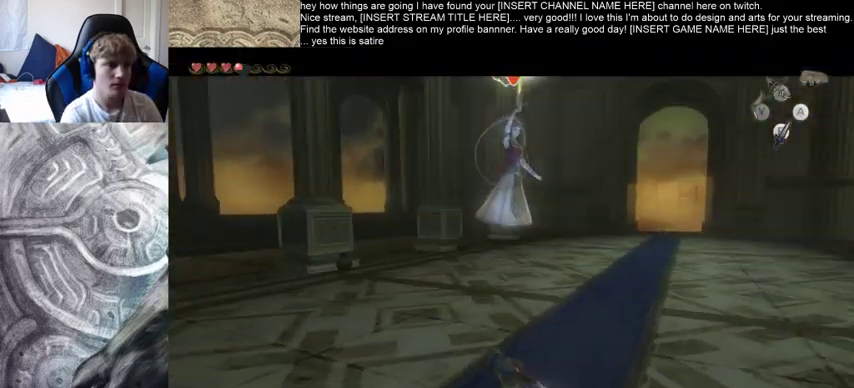
{"buttons": [], "left_stick": "center", "right_stick": "center", "events": [[67, "left_stick", "up"], [167, "left_stick", "center"]]}
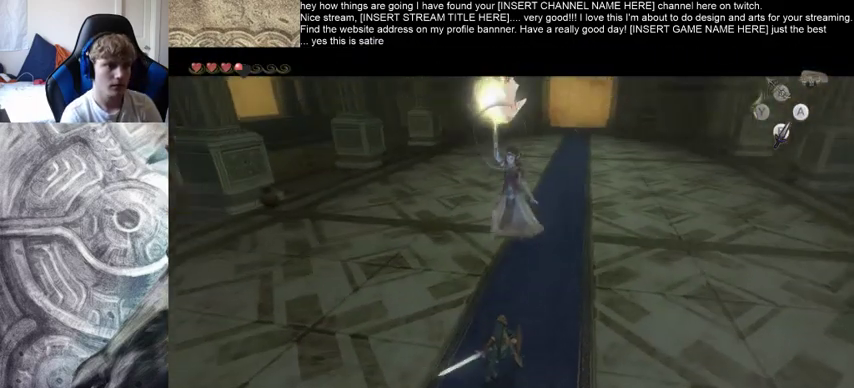
{"buttons": ["A"], "left_stick": "center", "right_stick": "center", "events": [[133, "A", "down"]]}
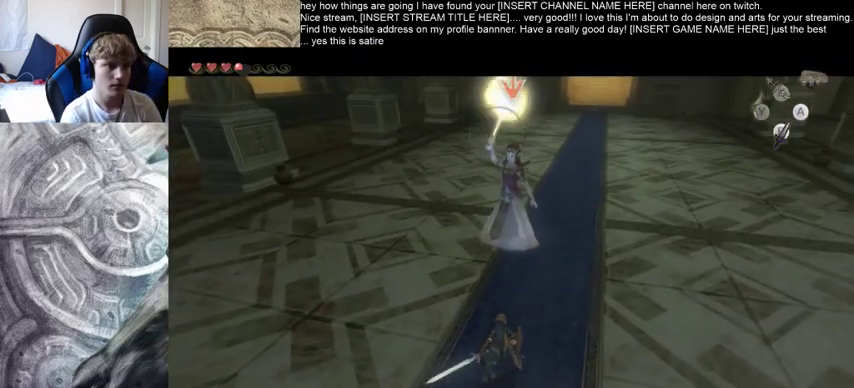
{"buttons": ["A"], "left_stick": "center", "right_stick": "center", "events": []}
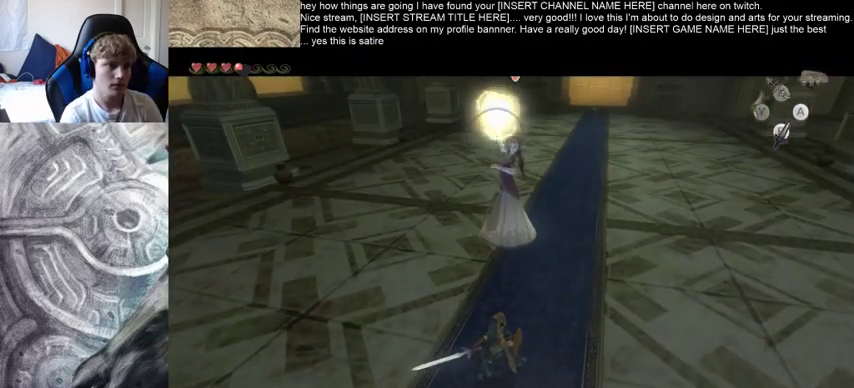
{"buttons": [], "left_stick": "center", "right_stick": "center", "events": [[367, "A", "up"]]}
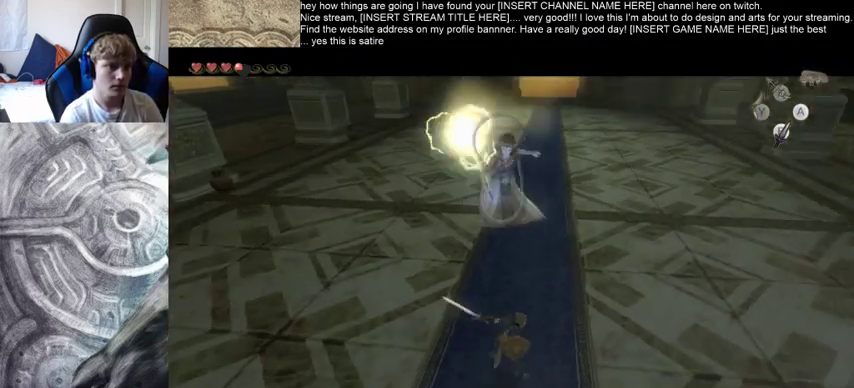
{"buttons": [], "left_stick": "center", "right_stick": "center", "events": []}
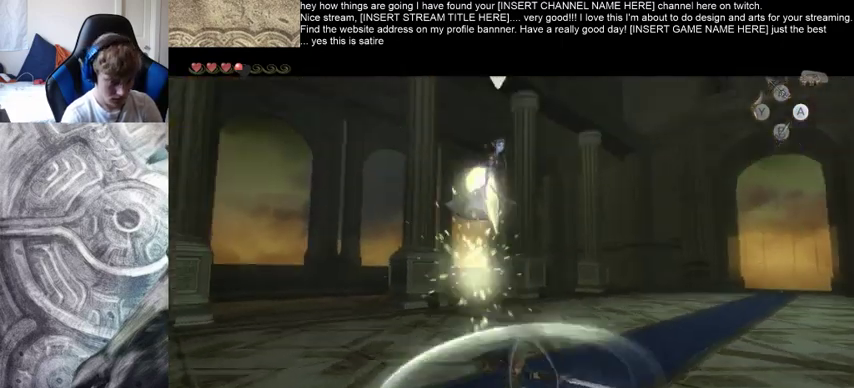
{"buttons": [], "left_stick": "center", "right_stick": "center", "events": []}
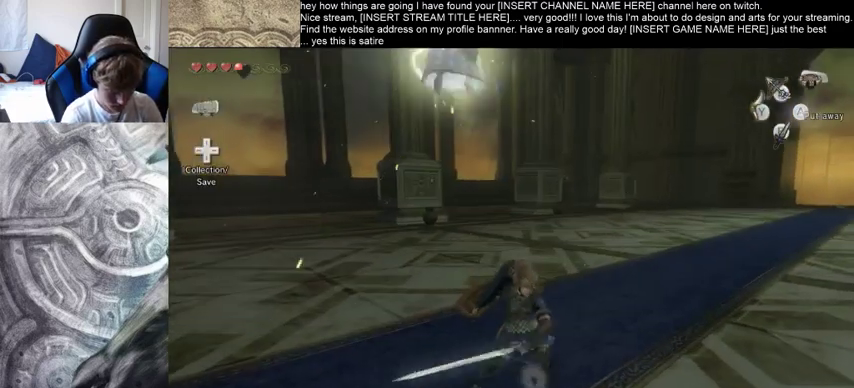
{"buttons": [], "left_stick": "up", "right_stick": "center", "events": [[133, "left_stick", "up"]]}
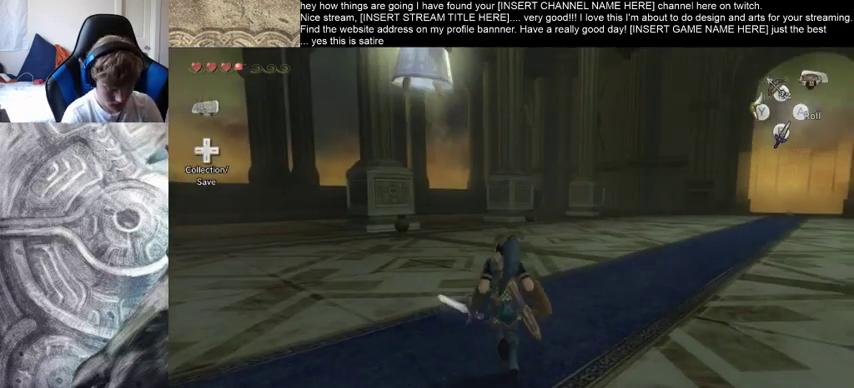
{"buttons": [], "left_stick": "up-left", "right_stick": "center", "events": [[500, "left_stick", "up-left"]]}
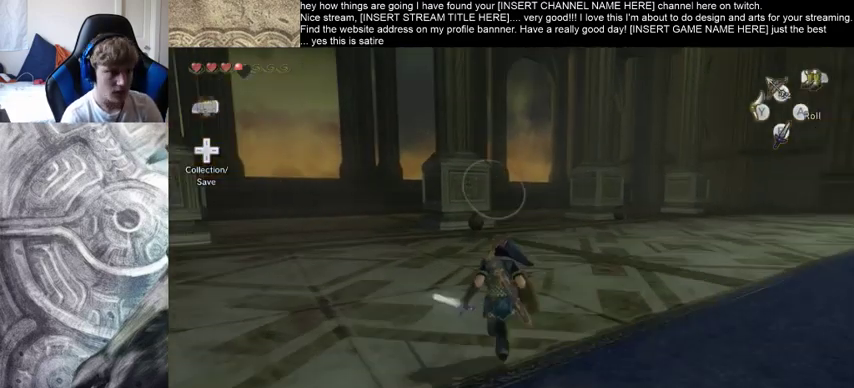
{"buttons": [], "left_stick": "up-left", "right_stick": "center", "events": []}
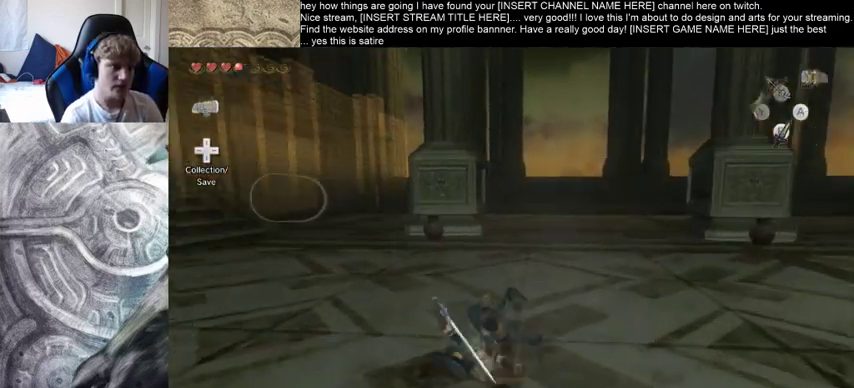
{"buttons": [], "left_stick": "up", "right_stick": "down-right", "events": [[33, "left_stick", "up"], [433, "right_stick", "down-right"]]}
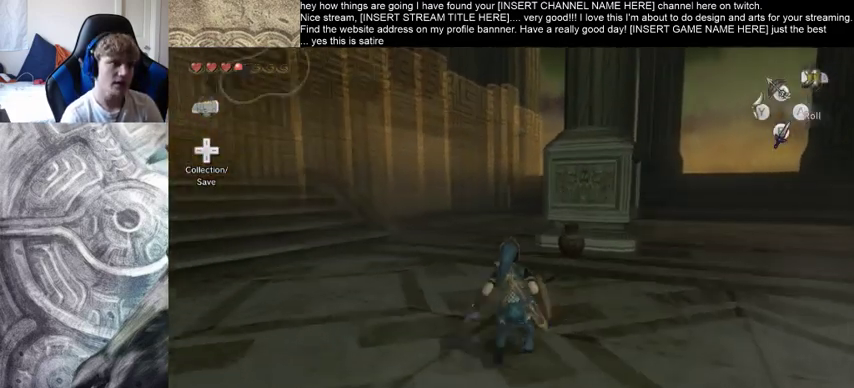
{"buttons": [], "left_stick": "up", "right_stick": "center", "events": [[300, "right_stick", "right"], [400, "right_stick", "center"]]}
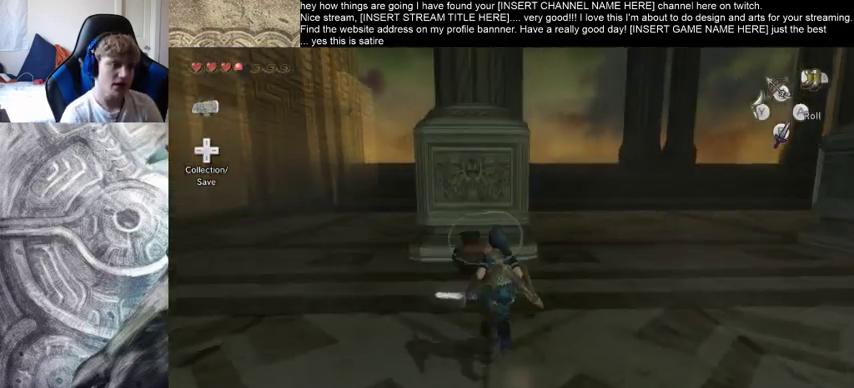
{"buttons": [], "left_stick": "right", "right_stick": "right", "events": [[333, "right_stick", "up-right"], [433, "right_stick", "right"], [500, "left_stick", "right"]]}
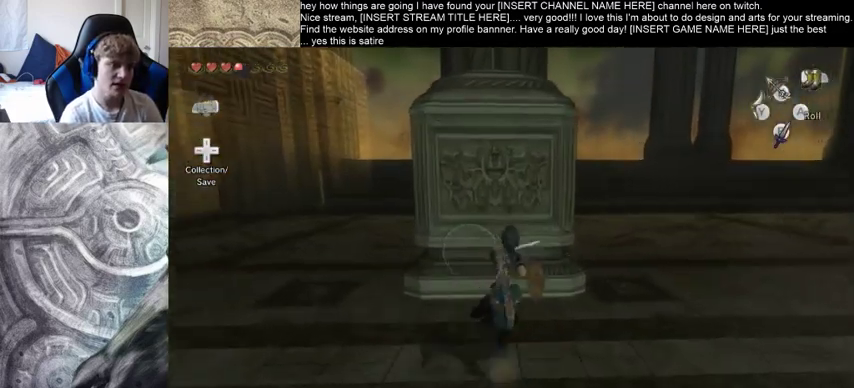
{"buttons": [], "left_stick": "up-left", "right_stick": "center", "events": [[100, "left_stick", "down"], [200, "left_stick", "left"], [333, "left_stick", "up-left"], [467, "right_stick", "center"]]}
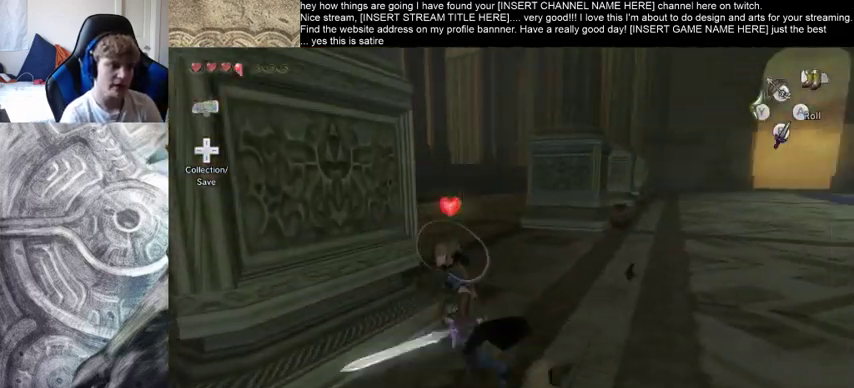
{"buttons": [], "left_stick": "up-right", "right_stick": "down", "events": [[100, "left_stick", "up-right"], [400, "right_stick", "down"]]}